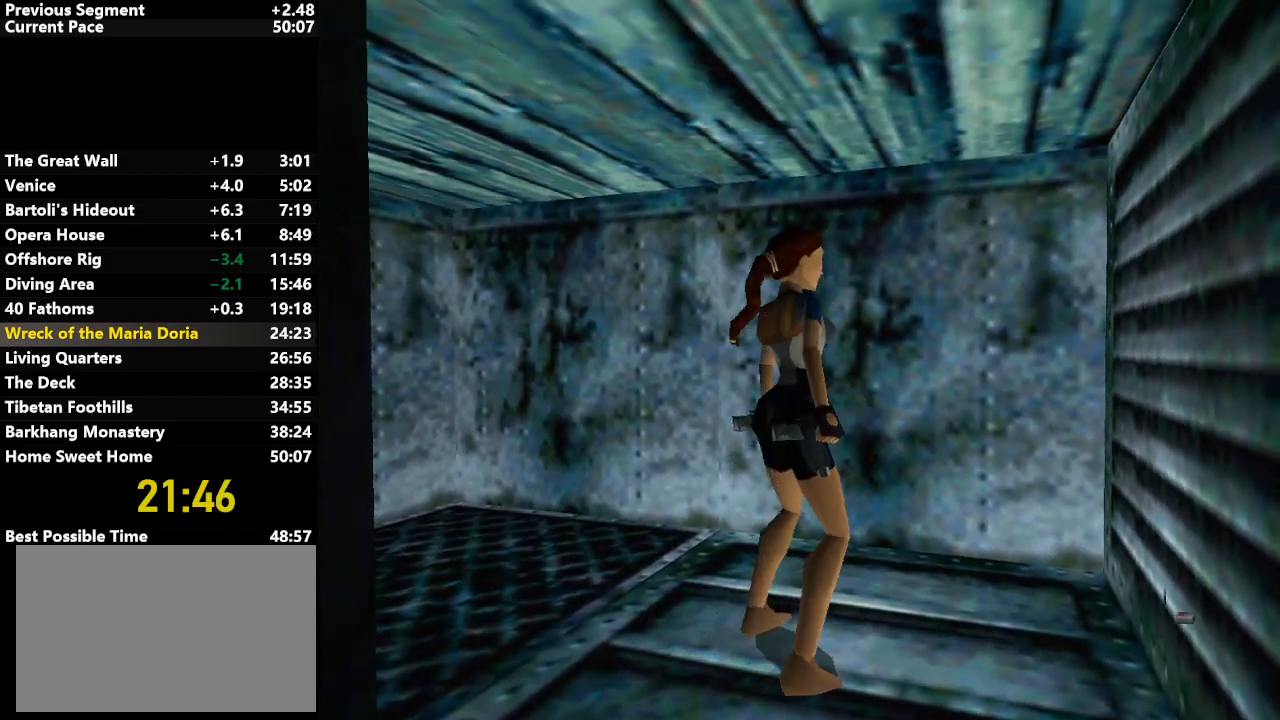
Gameplay with keyboard; each line is a JSON object with the keys held at the frame after it. "events" lists presses ("down") and releases ("up") of "action", "down", "draw", "escape", "f5", "f6", "flare", "jump", "l_med", "left", "look", "lstep", "right", "roll", "rstep", "s_med", "up" and "walk" between this image and that frame as [ms after this image, input, new state], when the widget could be followed in between. No other keys are recorded. Mouse input is not recorded. Key names are as the overlay labels them; some are game actions (e.g. jump) rather than physical keys.
{"keys": ["right", "up"], "events": [[483, "up", "down"]]}
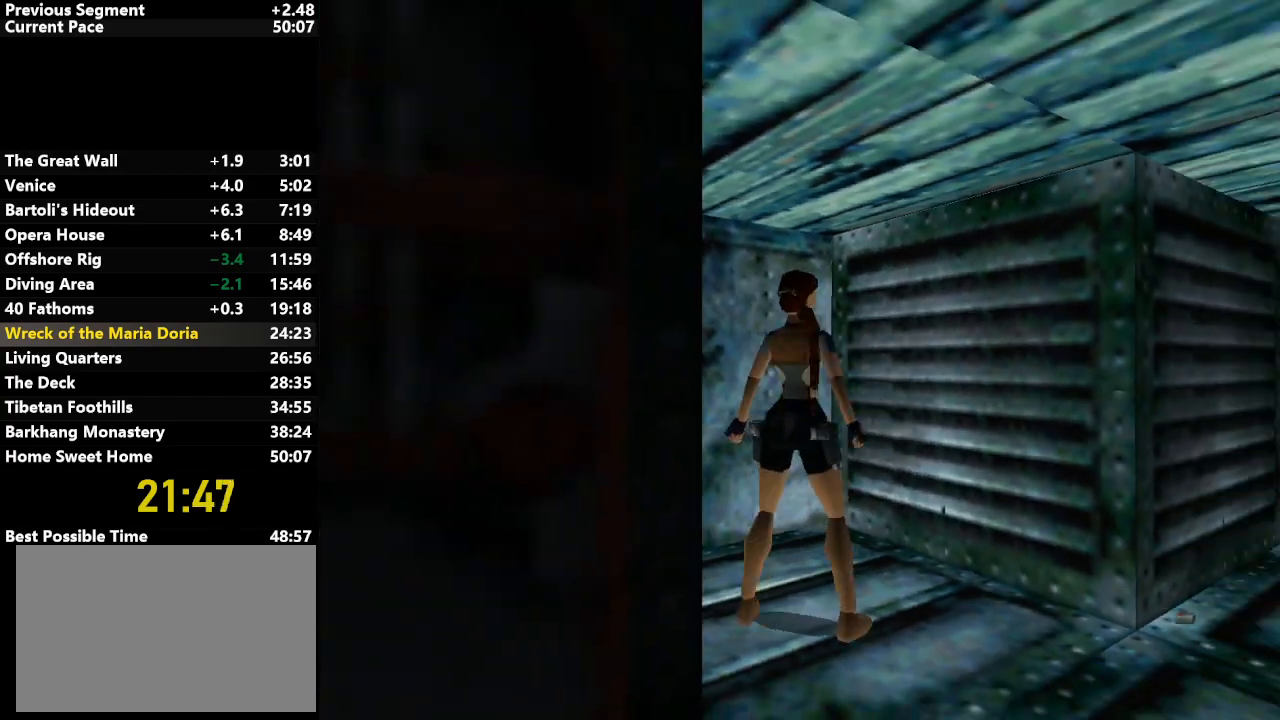
{"keys": ["action"], "events": [[83, "up", "up"], [283, "right", "up"], [417, "action", "down"]]}
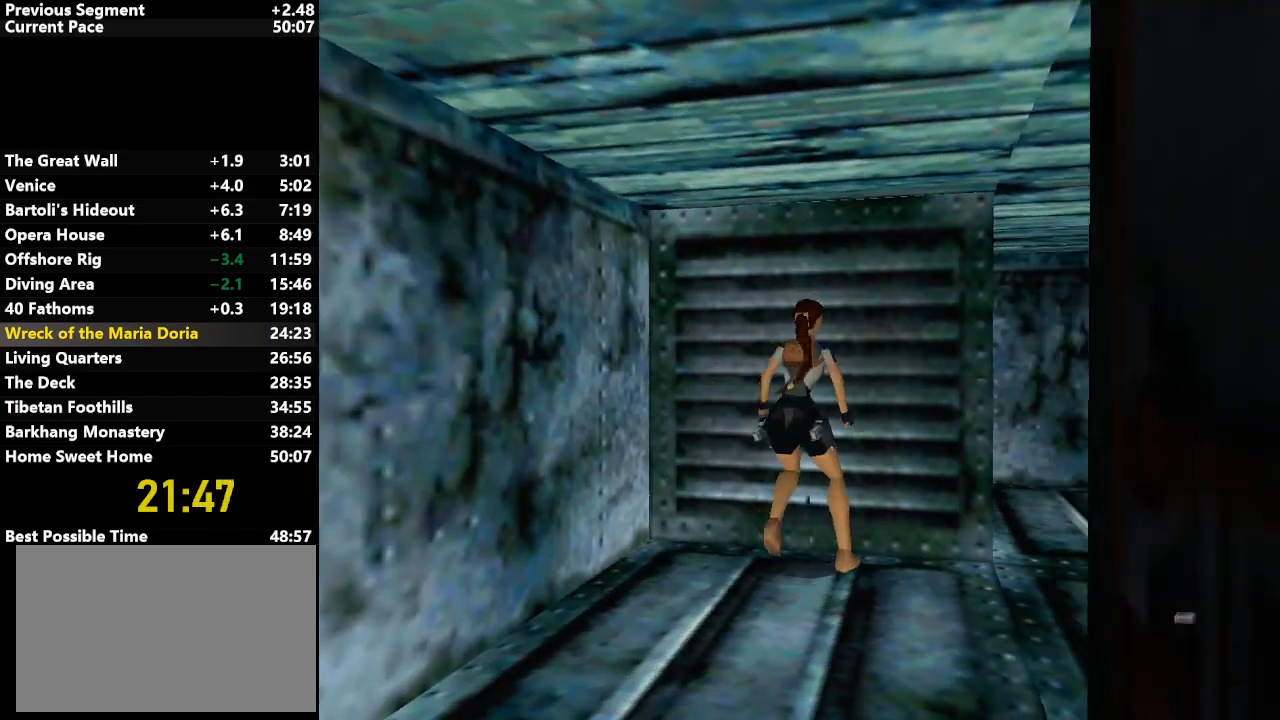
{"keys": ["action", "up"], "events": [[450, "up", "down"]]}
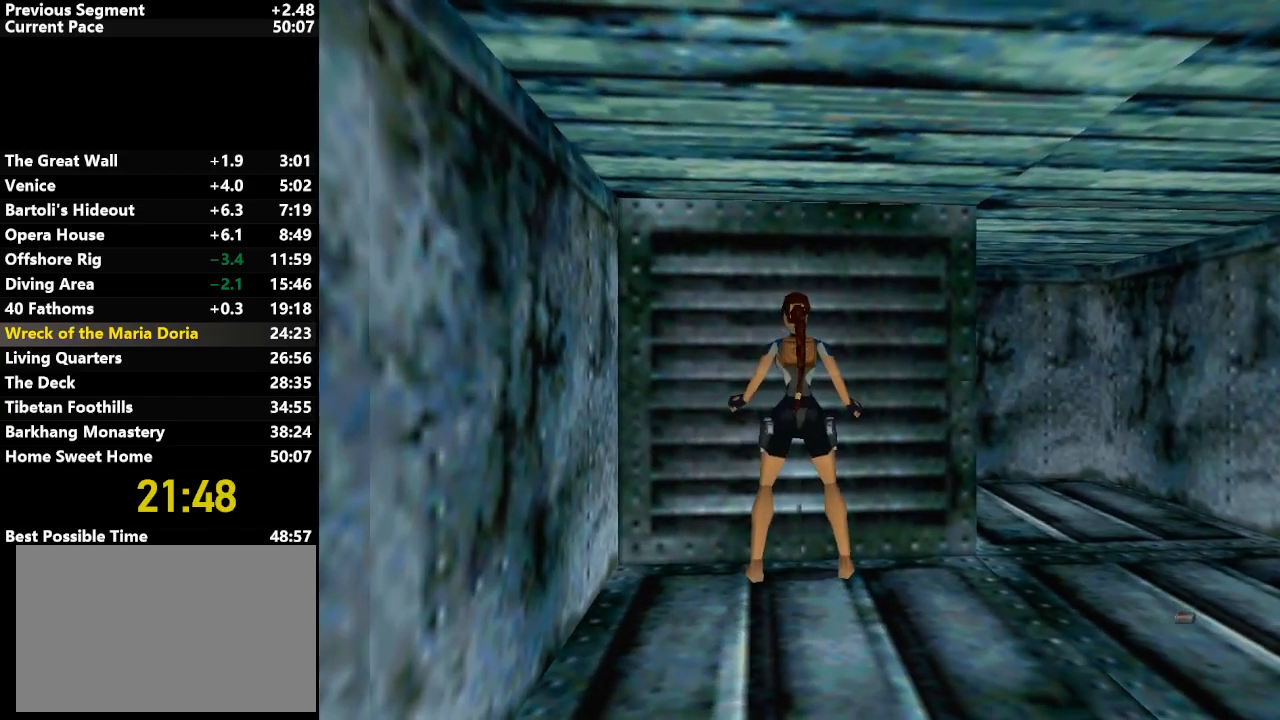
{"keys": ["action", "up"], "events": []}
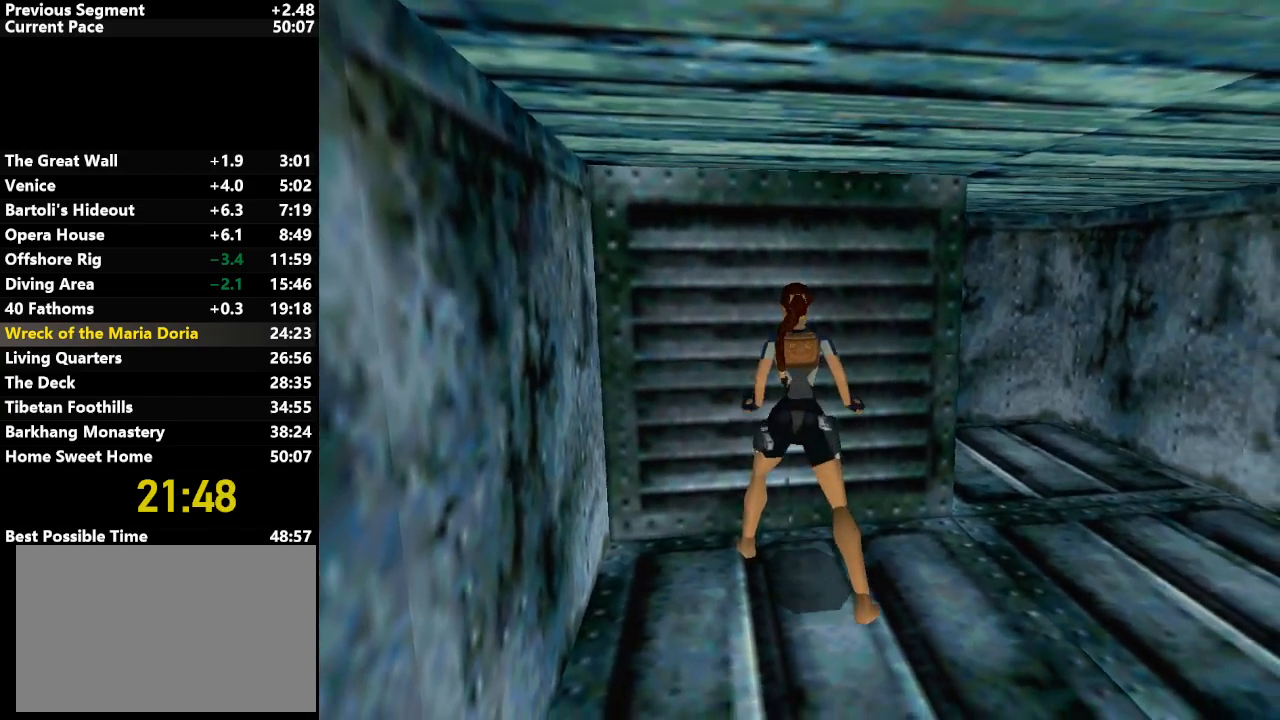
{"keys": [], "events": [[250, "up", "up"], [283, "action", "up"]]}
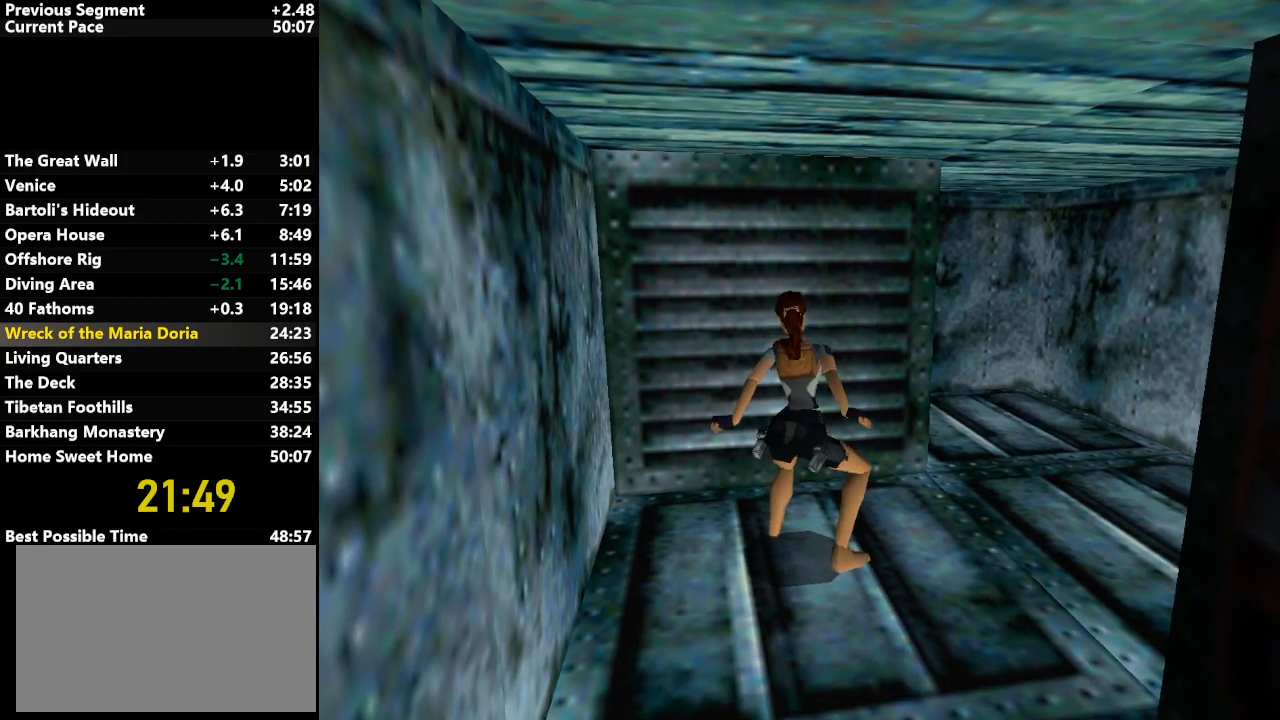
{"keys": [], "events": []}
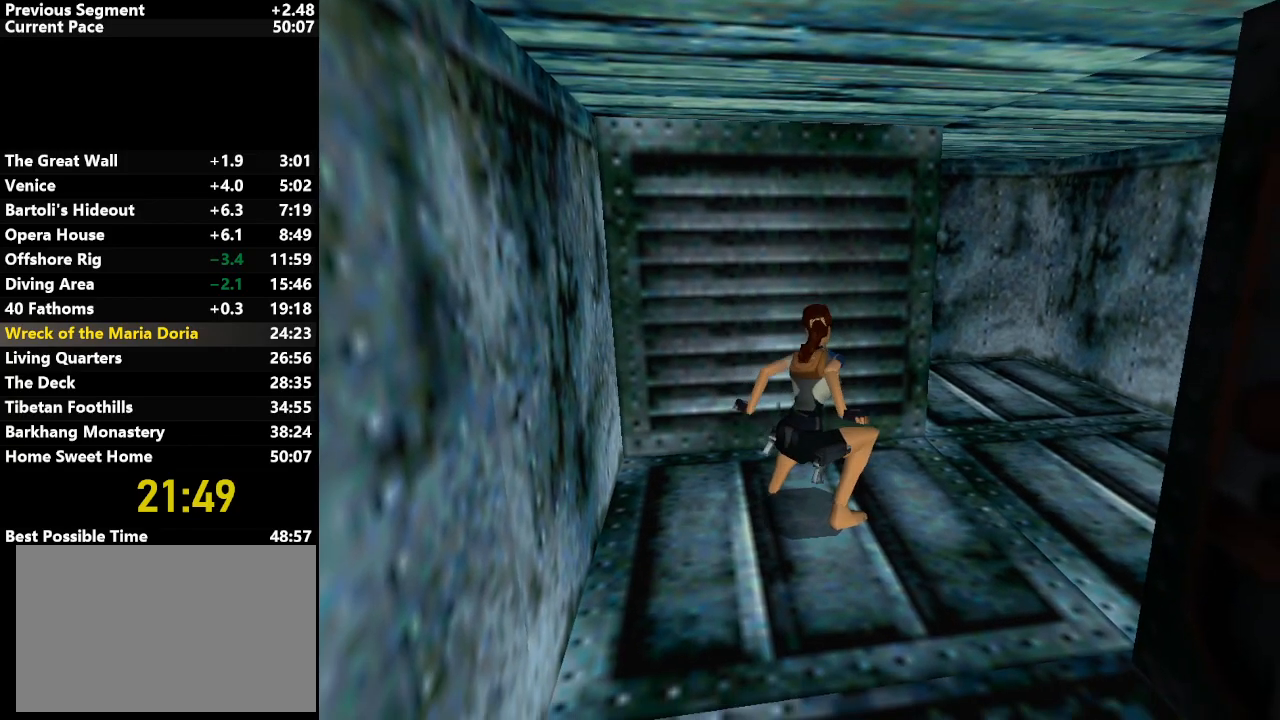
{"keys": [], "events": []}
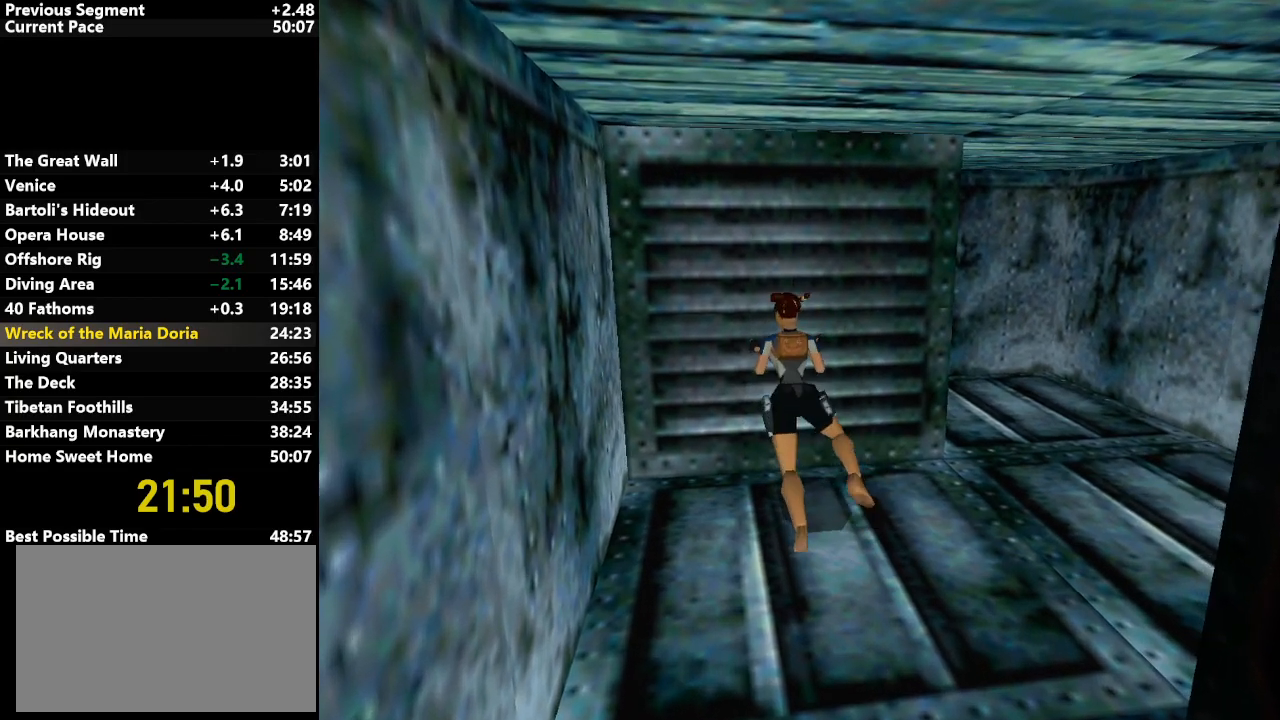
{"keys": [], "events": []}
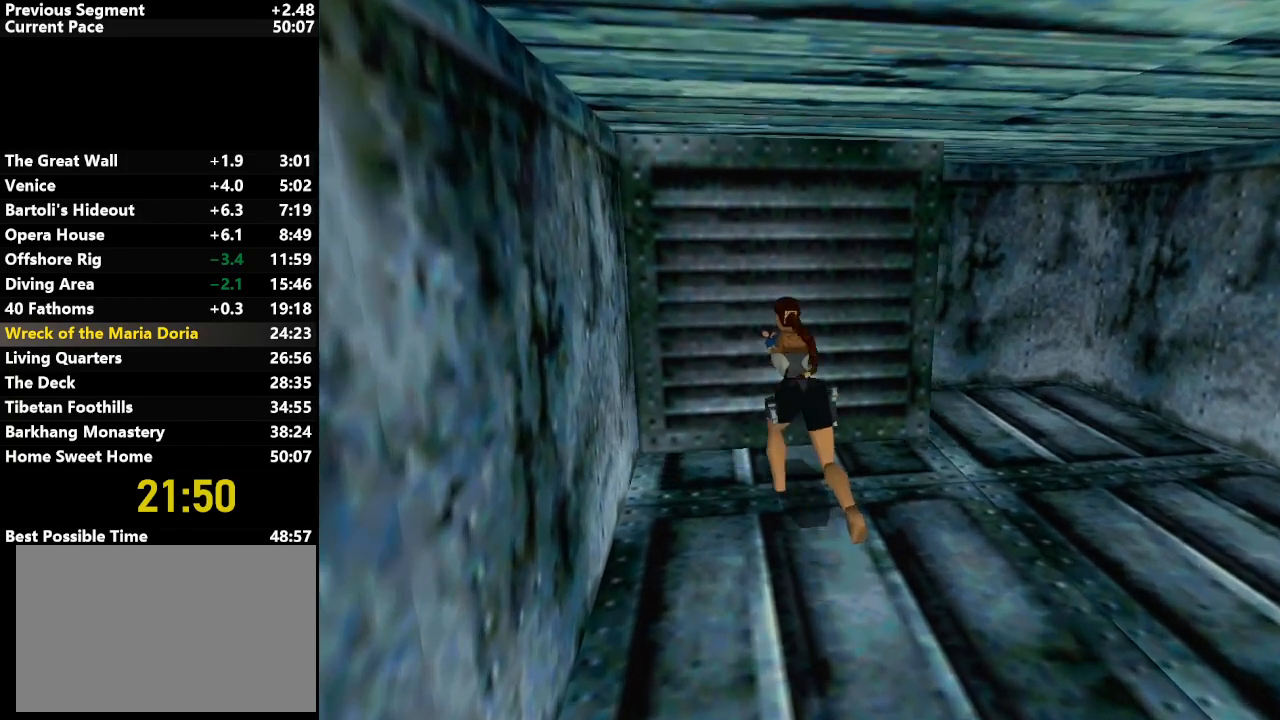
{"keys": [], "events": []}
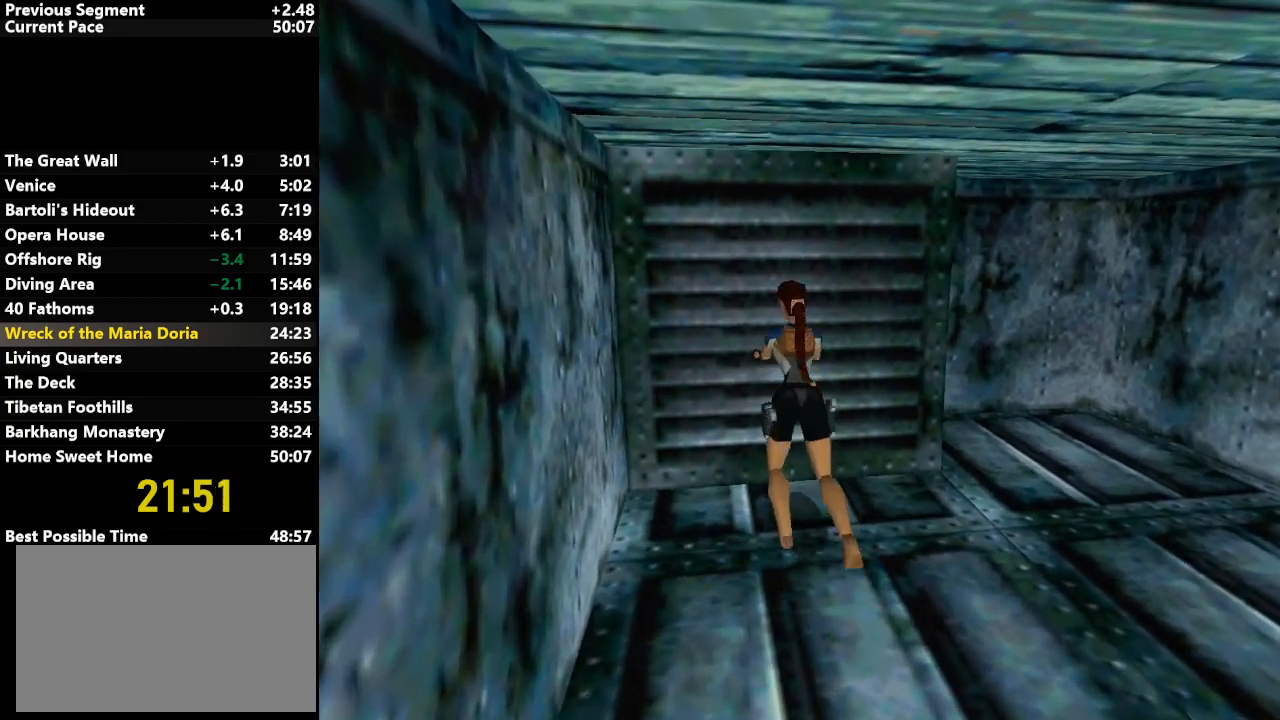
{"keys": [], "events": []}
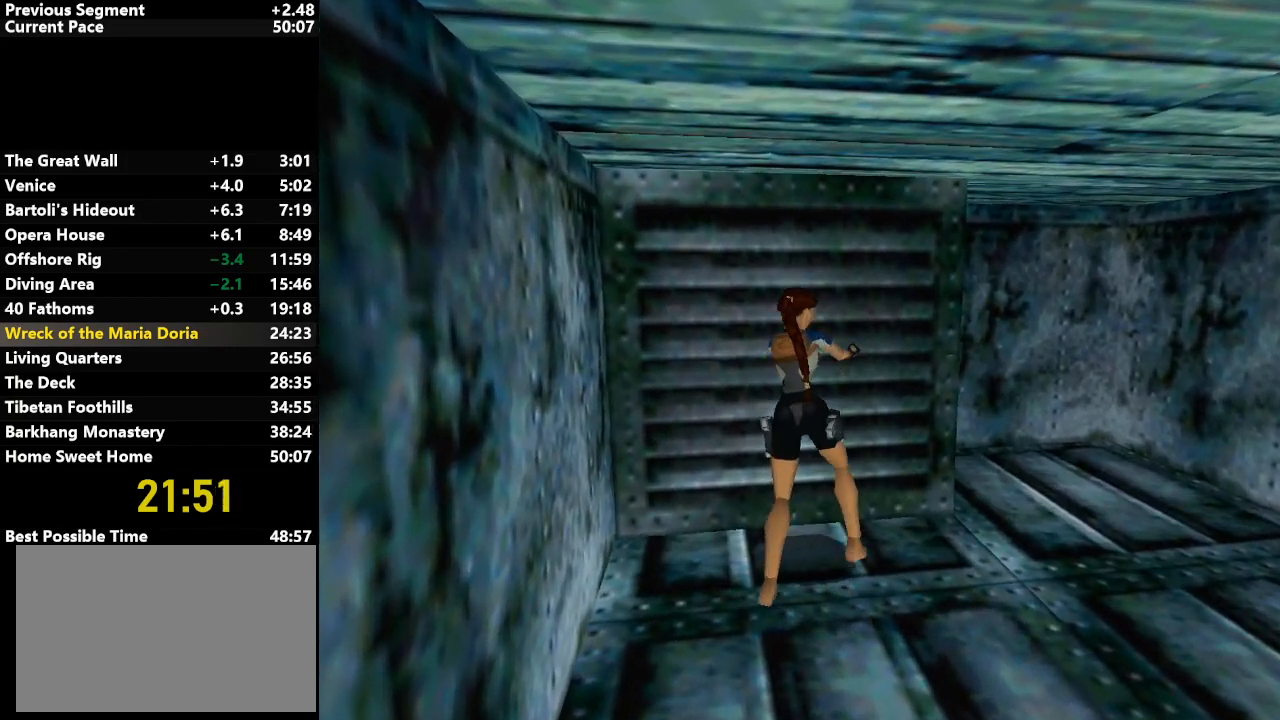
{"keys": [], "events": []}
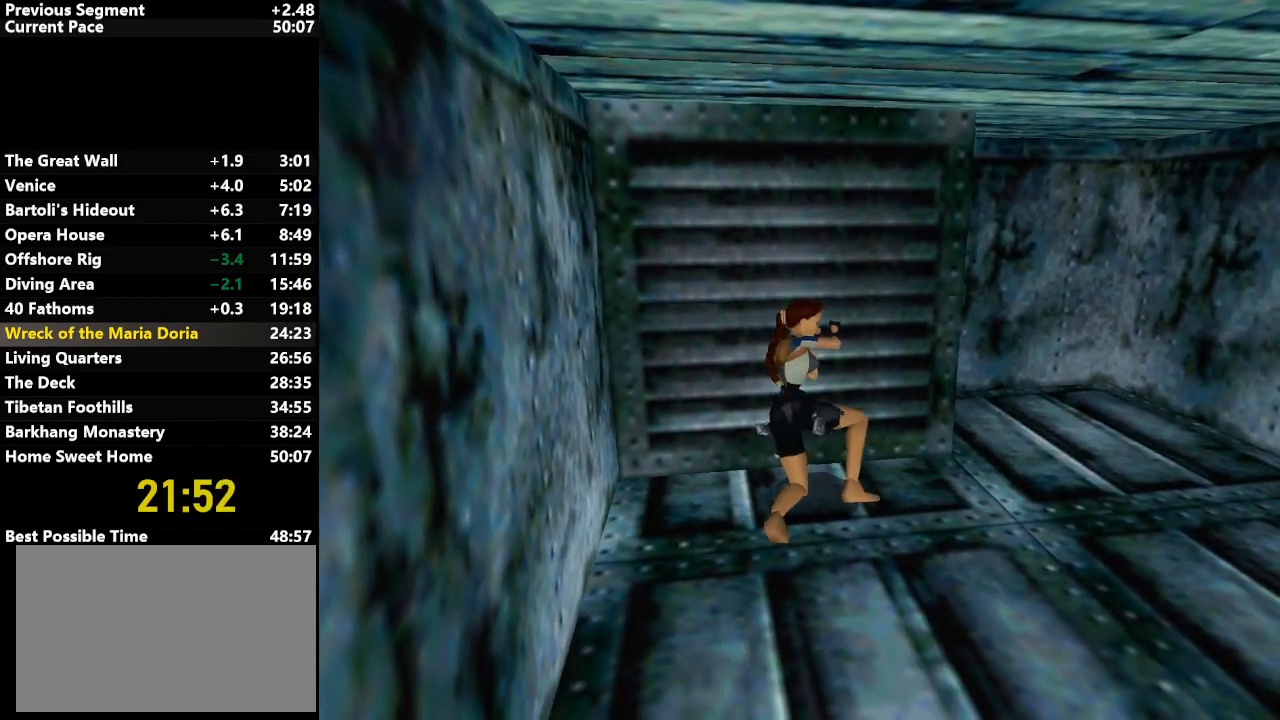
{"keys": [], "events": []}
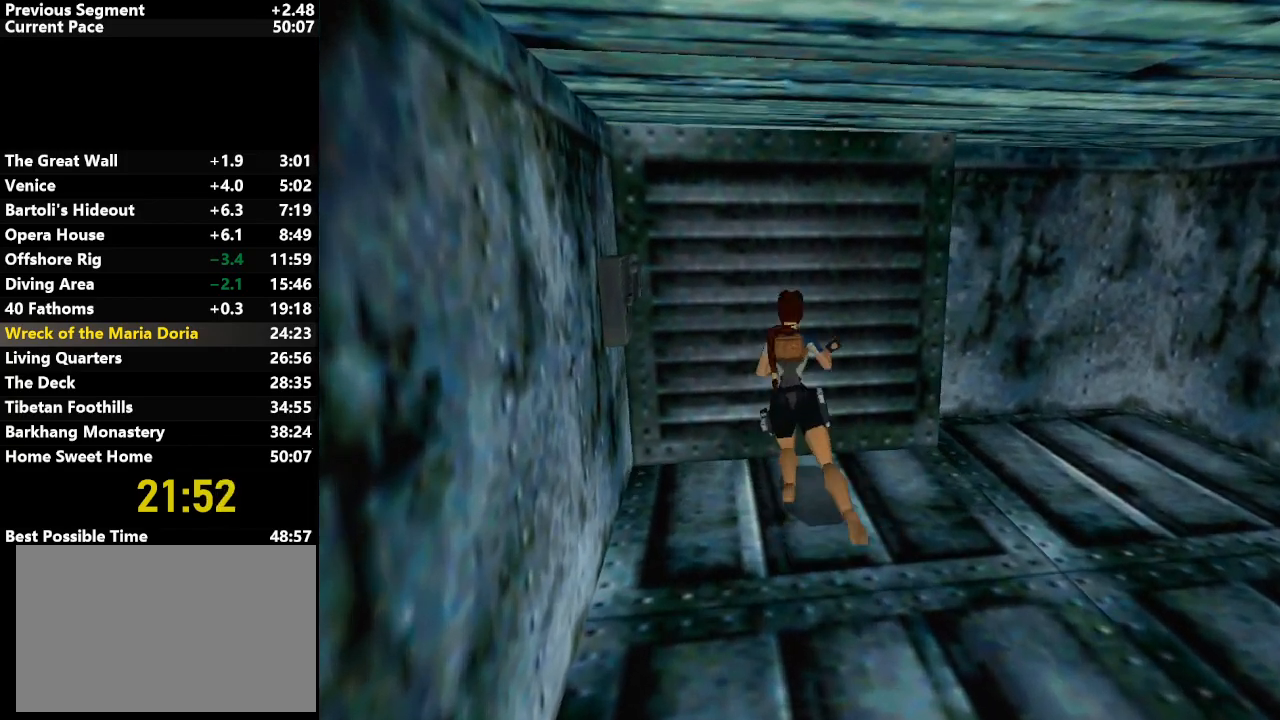
{"keys": [], "events": []}
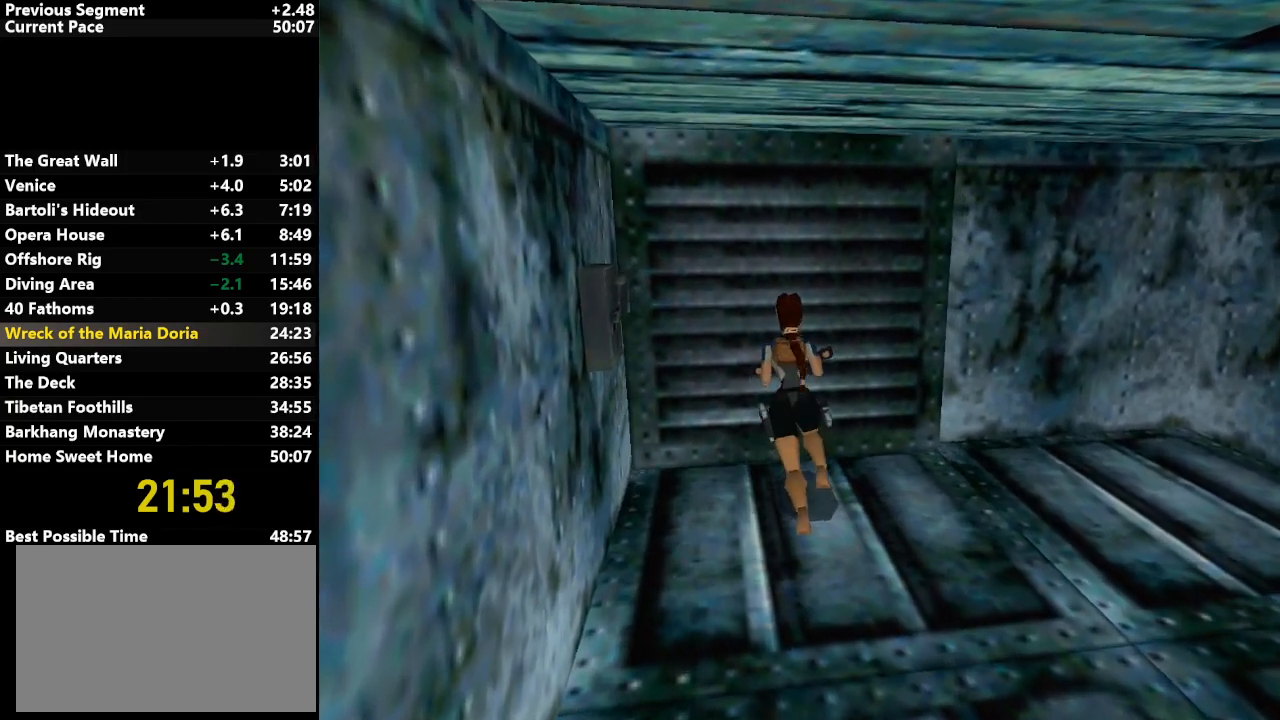
{"keys": ["left"], "events": [[50, "left", "down"]]}
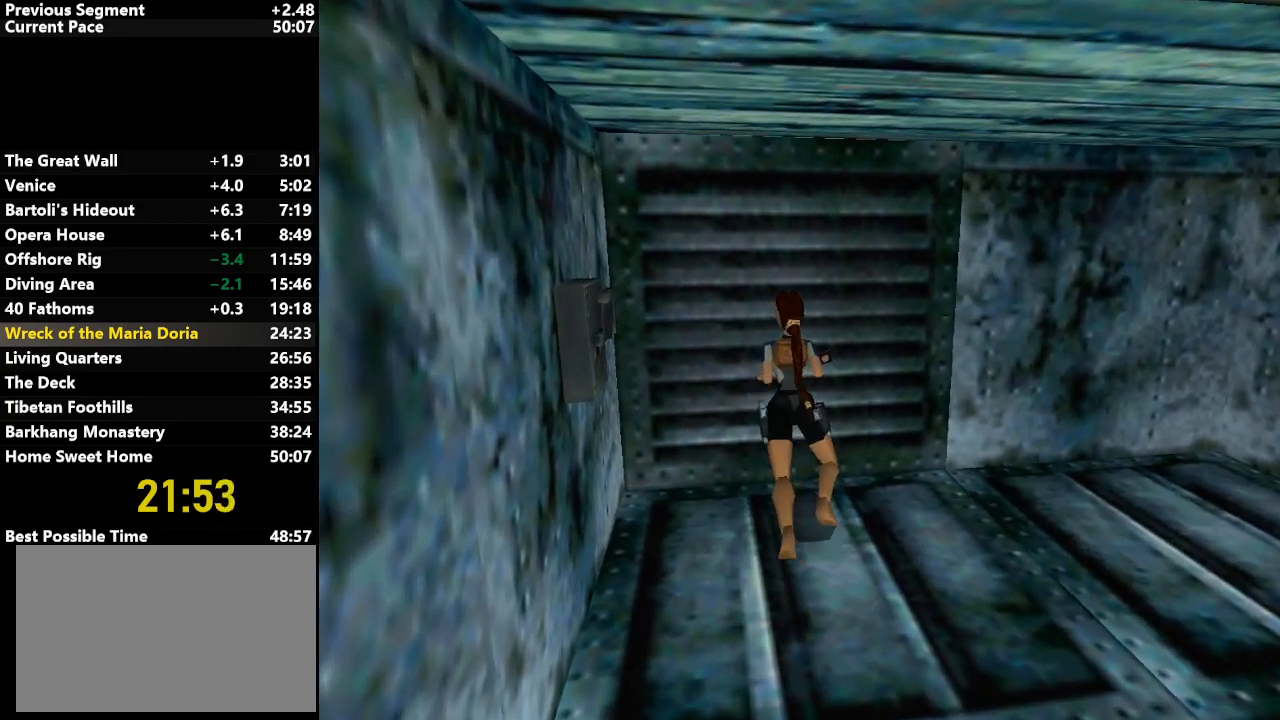
{"keys": ["draw", "left"], "events": [[117, "draw", "down"]]}
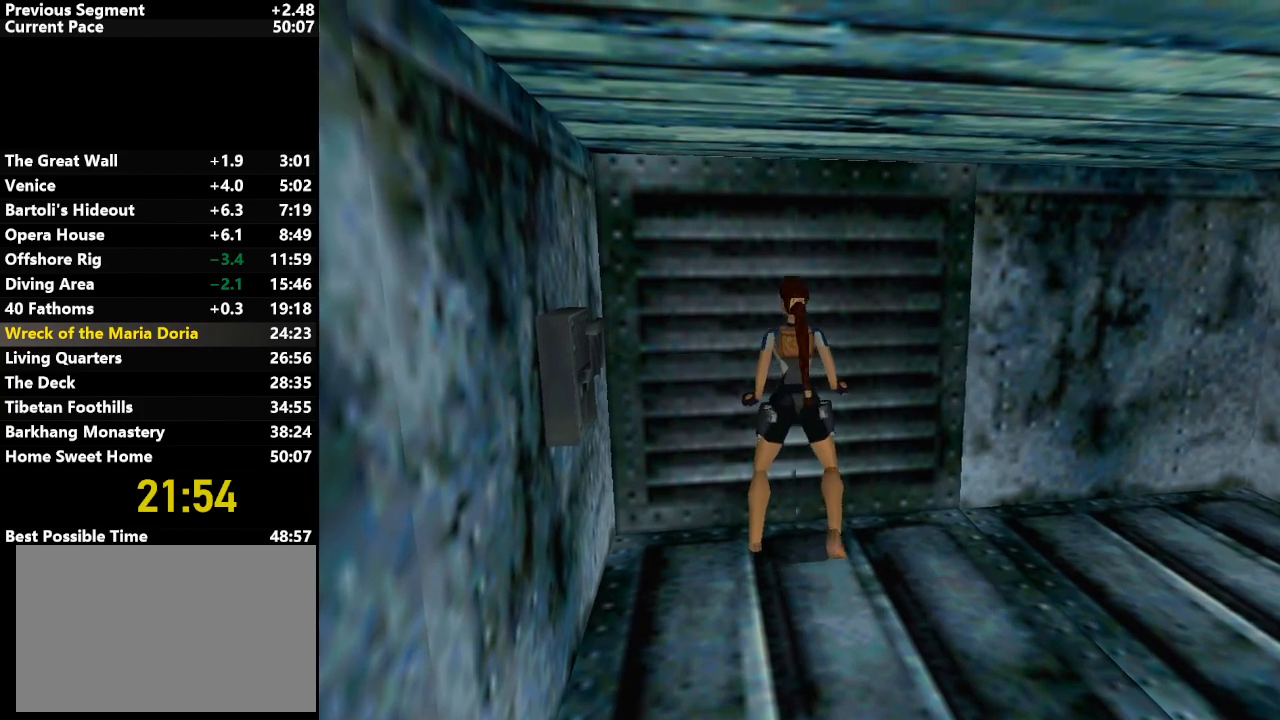
{"keys": ["left"], "events": [[450, "draw", "up"]]}
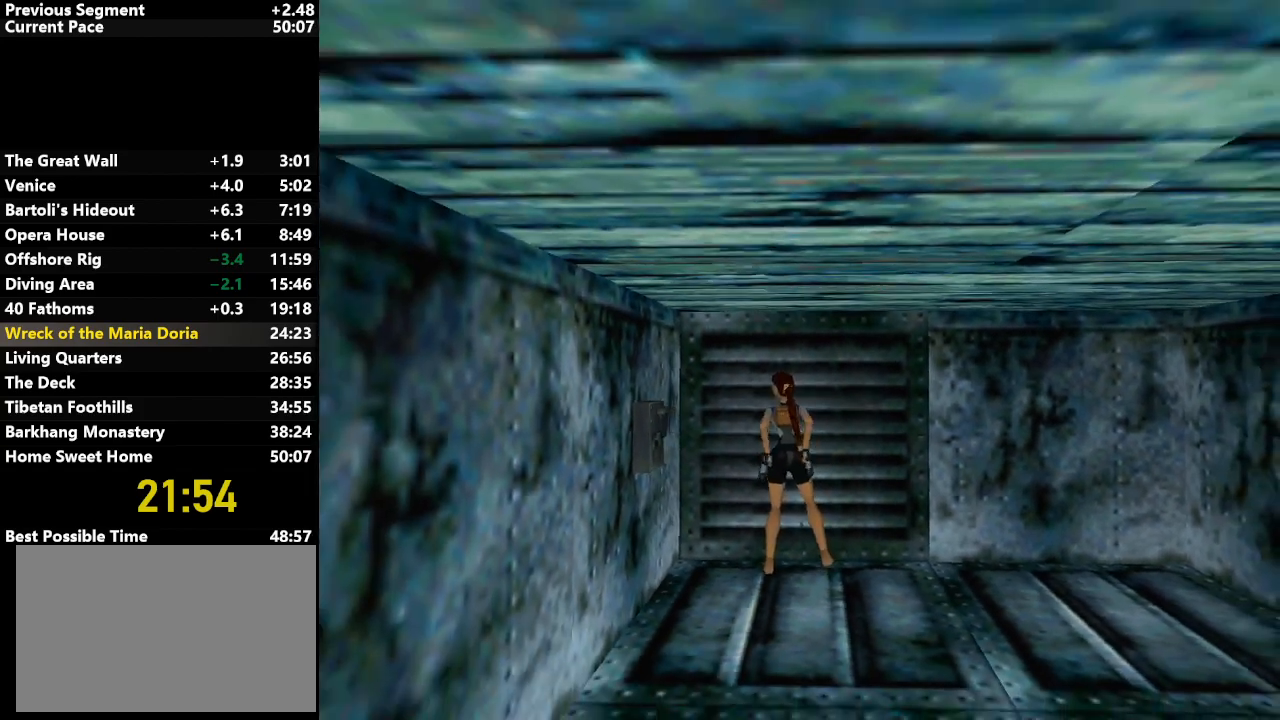
{"keys": ["draw", "left"], "events": [[383, "draw", "down"]]}
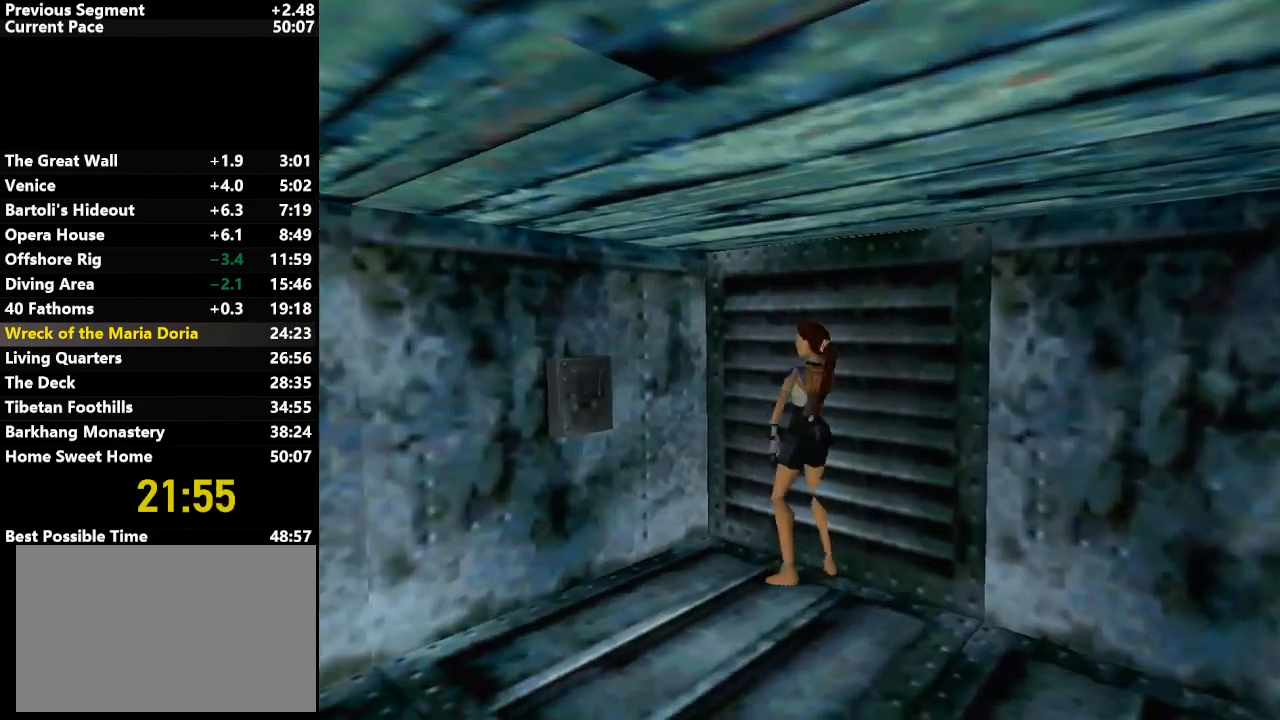
{"keys": ["action", "right"], "events": [[17, "draw", "up"], [267, "left", "up"], [267, "up", "down"], [350, "action", "down"], [350, "right", "down"], [350, "up", "up"]]}
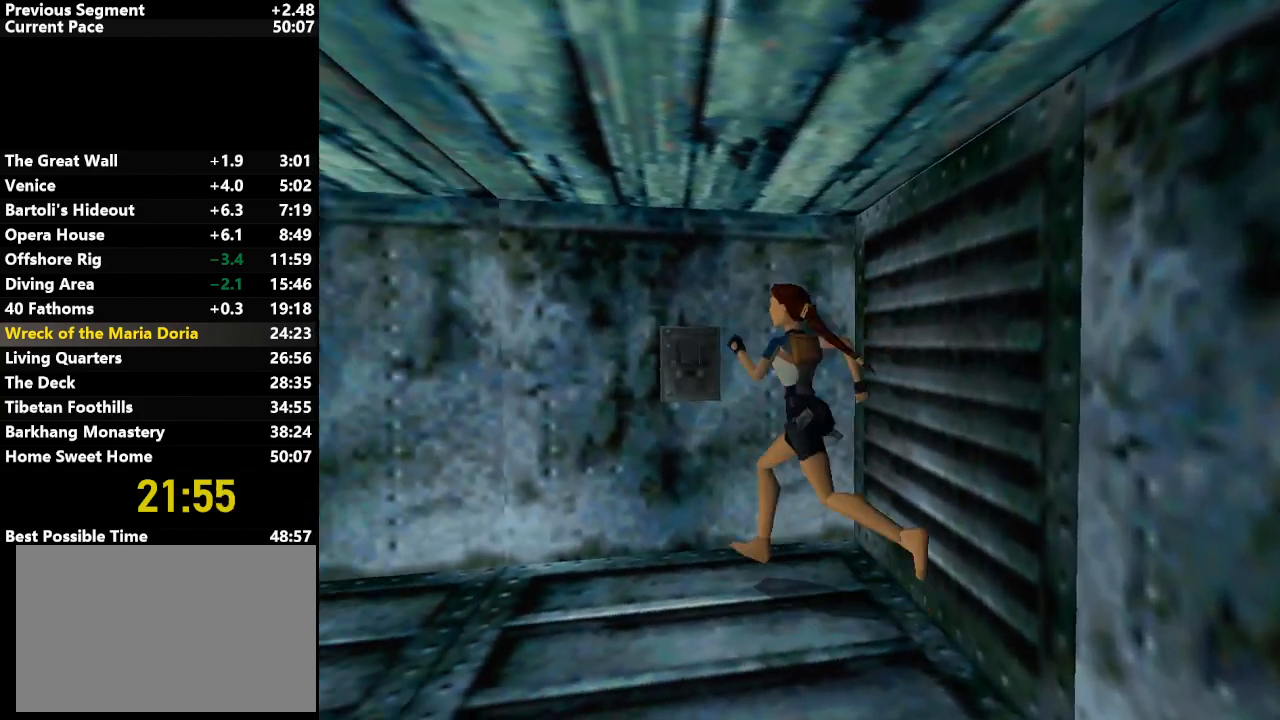
{"keys": ["action"], "events": [[467, "right", "up"]]}
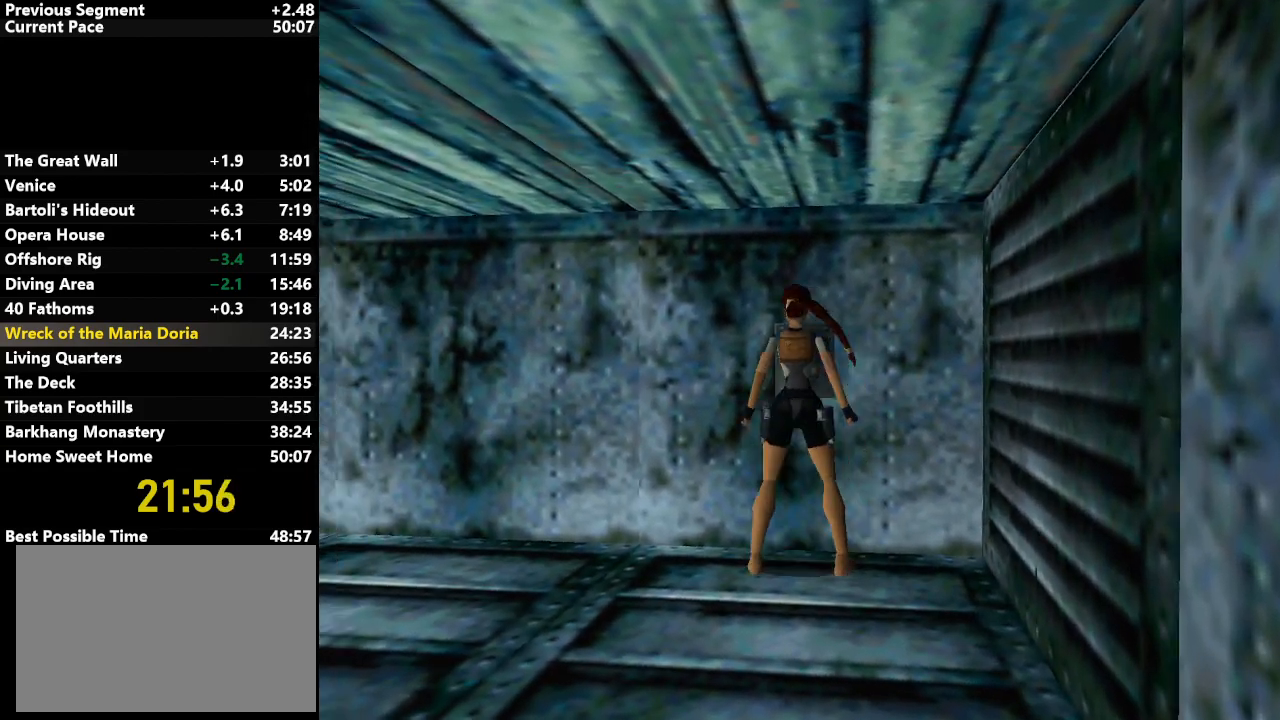
{"keys": [], "events": [[283, "action", "up"]]}
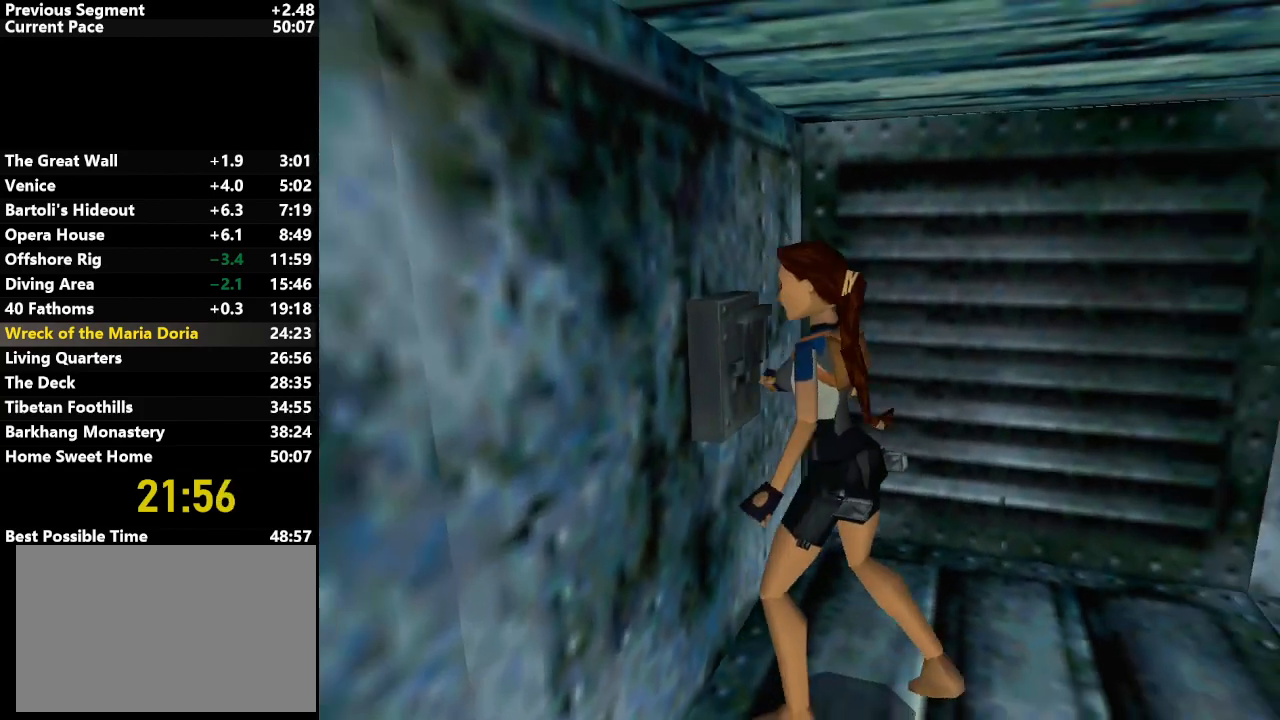
{"keys": [], "events": []}
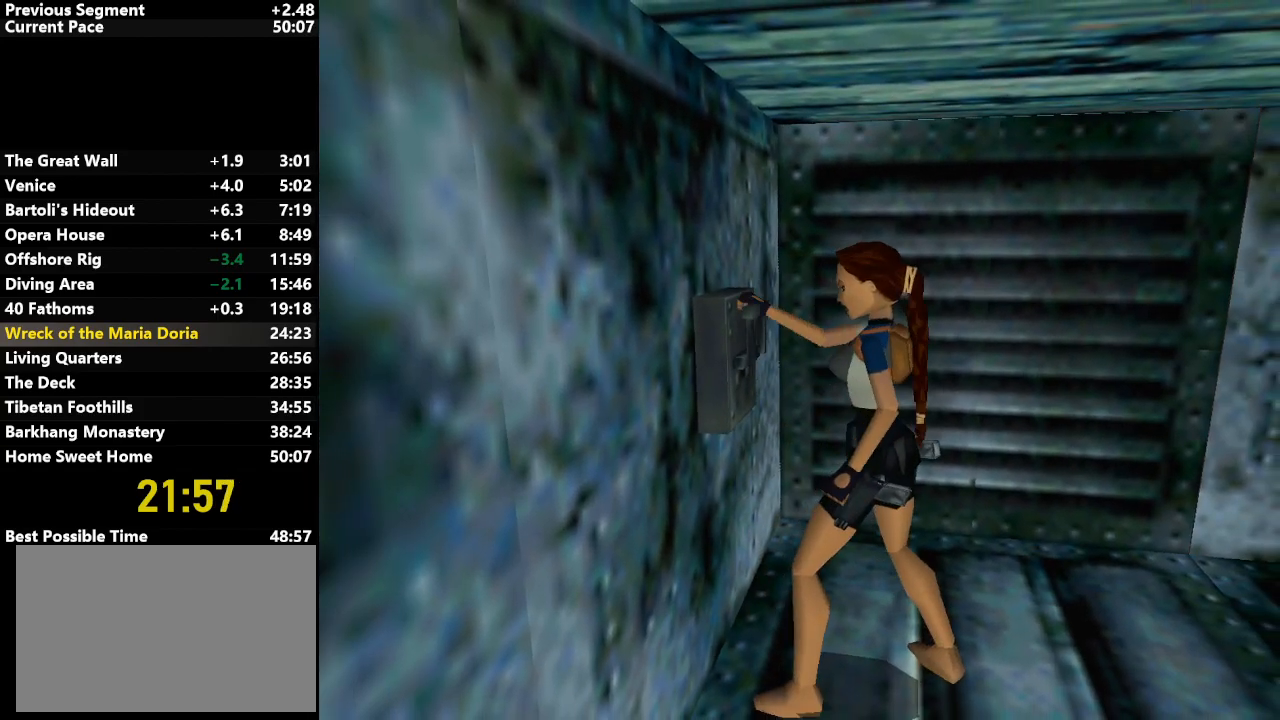
{"keys": [], "events": []}
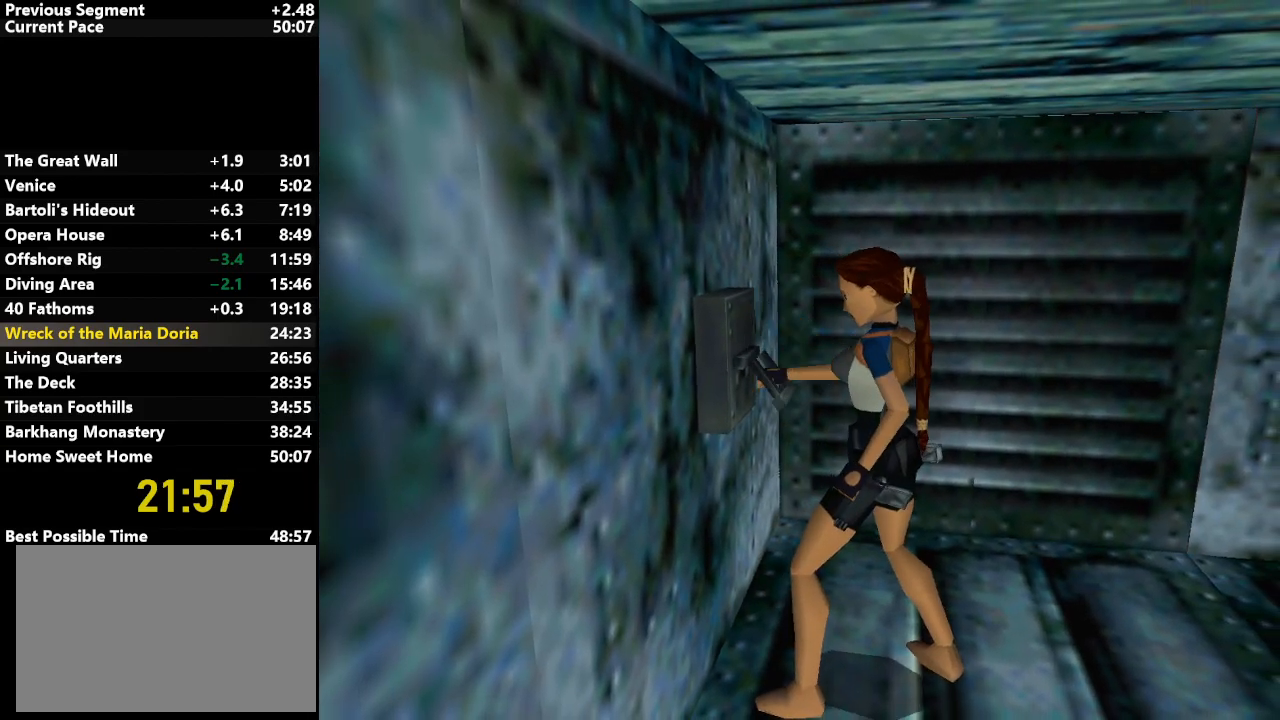
{"keys": ["draw", "left"], "events": [[100, "left", "down"], [433, "draw", "down"]]}
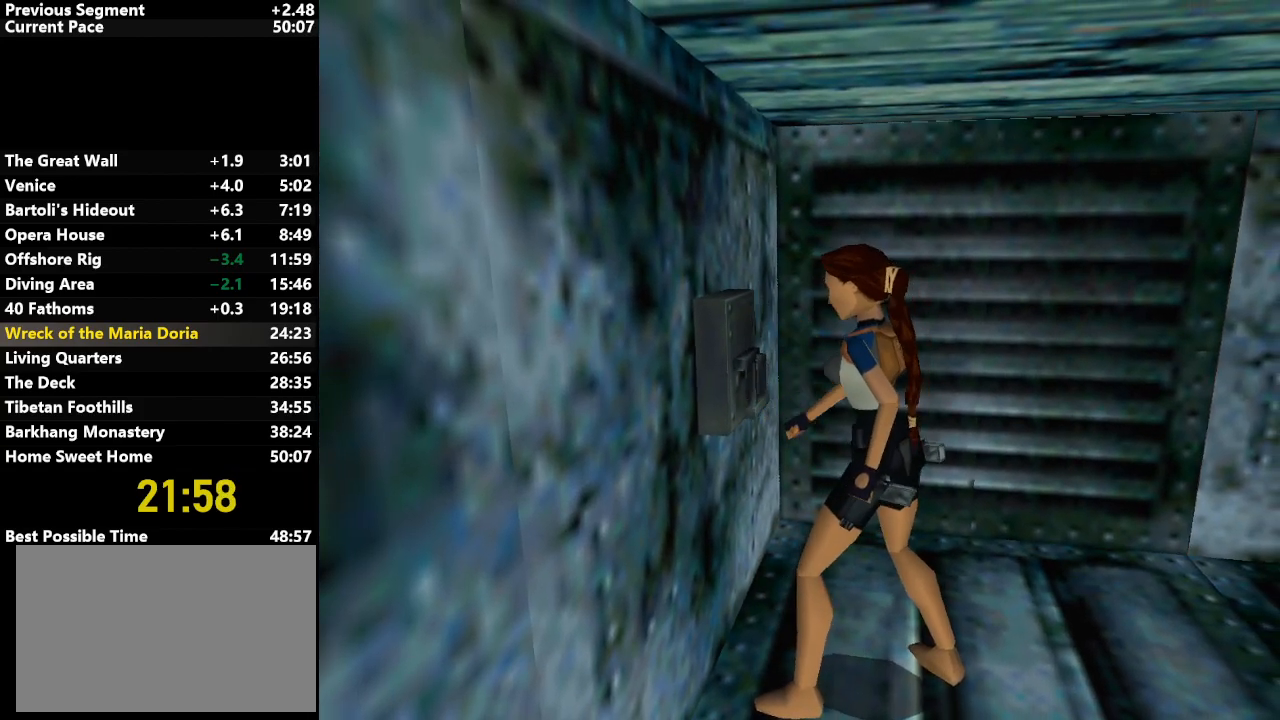
{"keys": ["draw", "left"], "events": []}
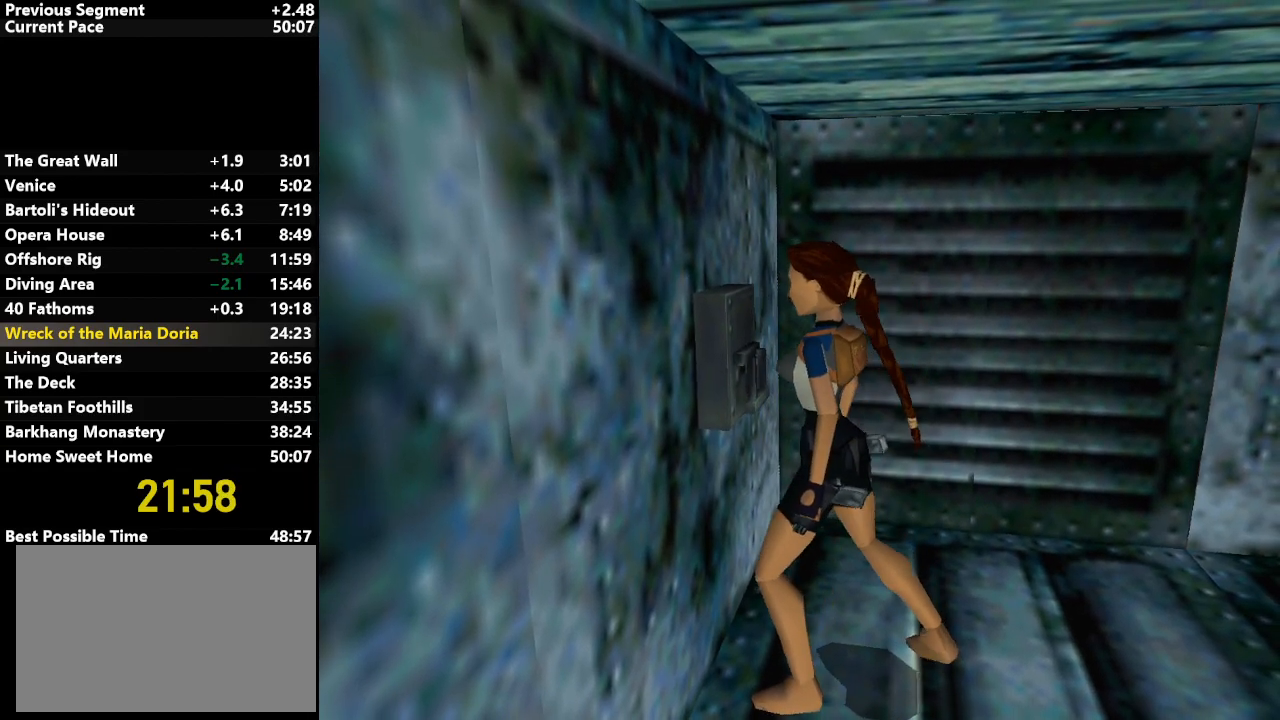
{"keys": ["draw", "left"], "events": []}
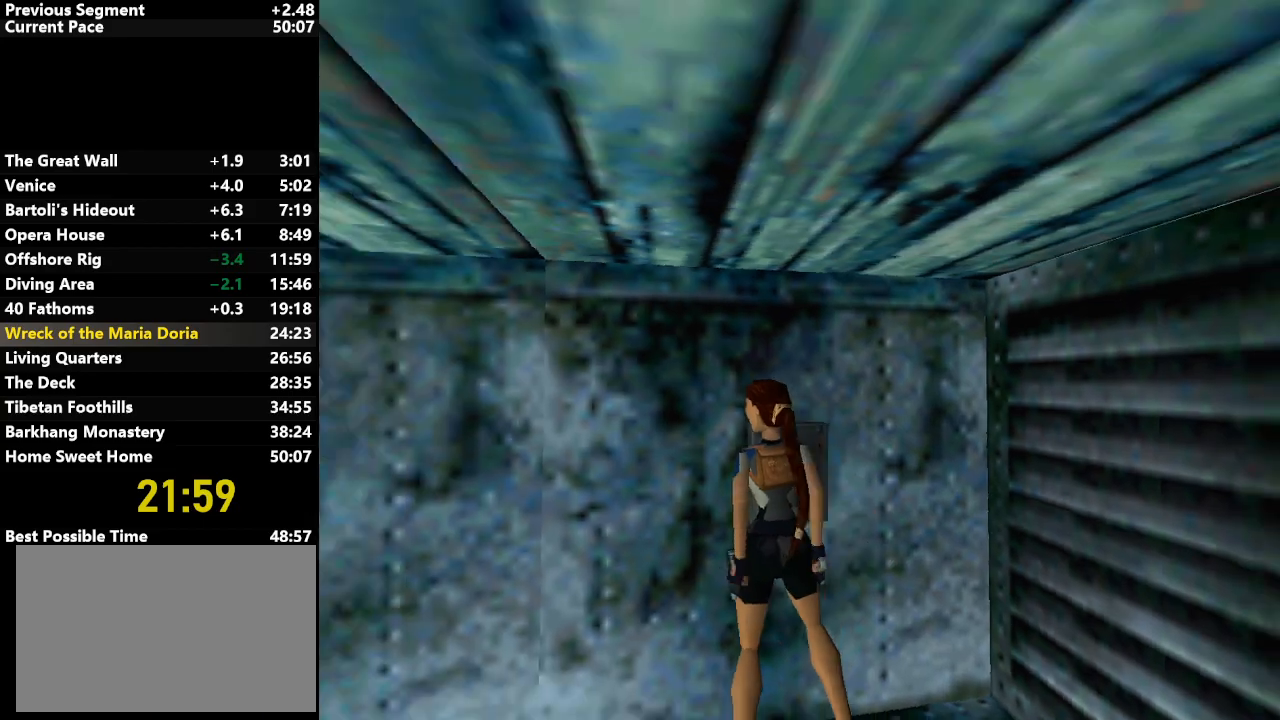
{"keys": ["draw", "left", "up"], "events": [[433, "up", "down"]]}
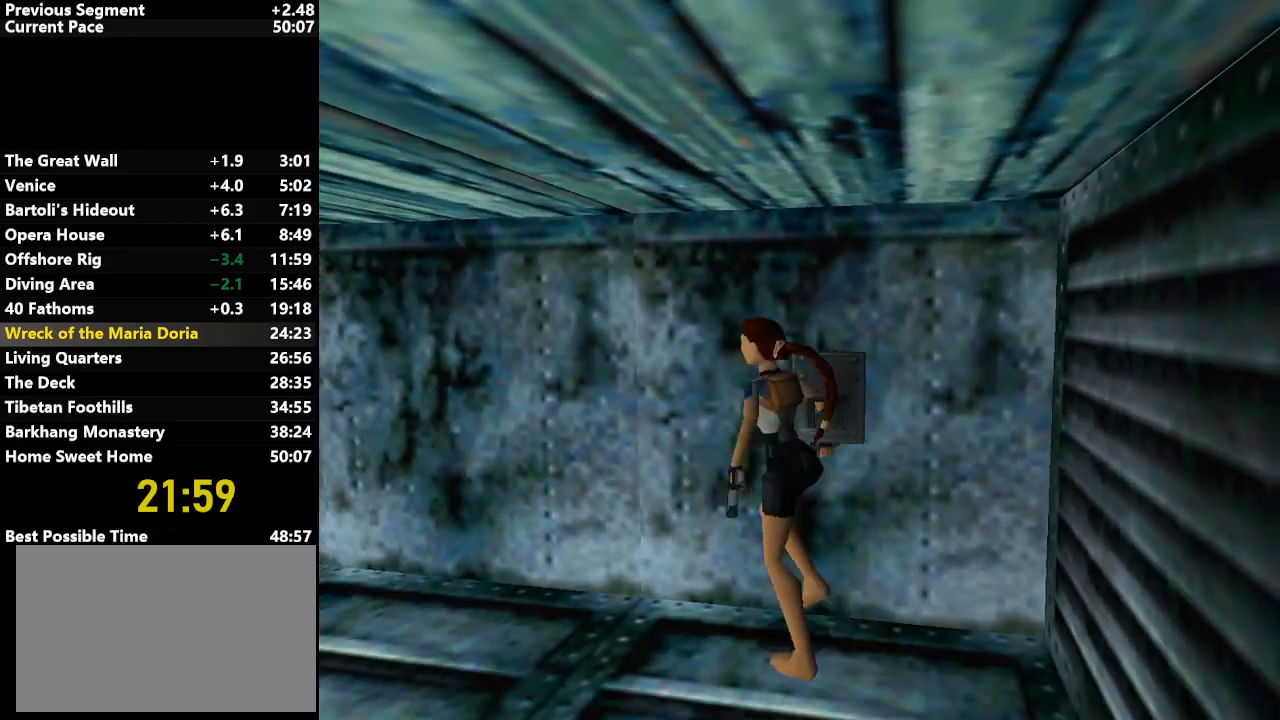
{"keys": ["jump", "up"], "events": [[67, "draw", "up"], [67, "jump", "down"], [217, "left", "up"], [350, "left", "down"], [500, "left", "up"]]}
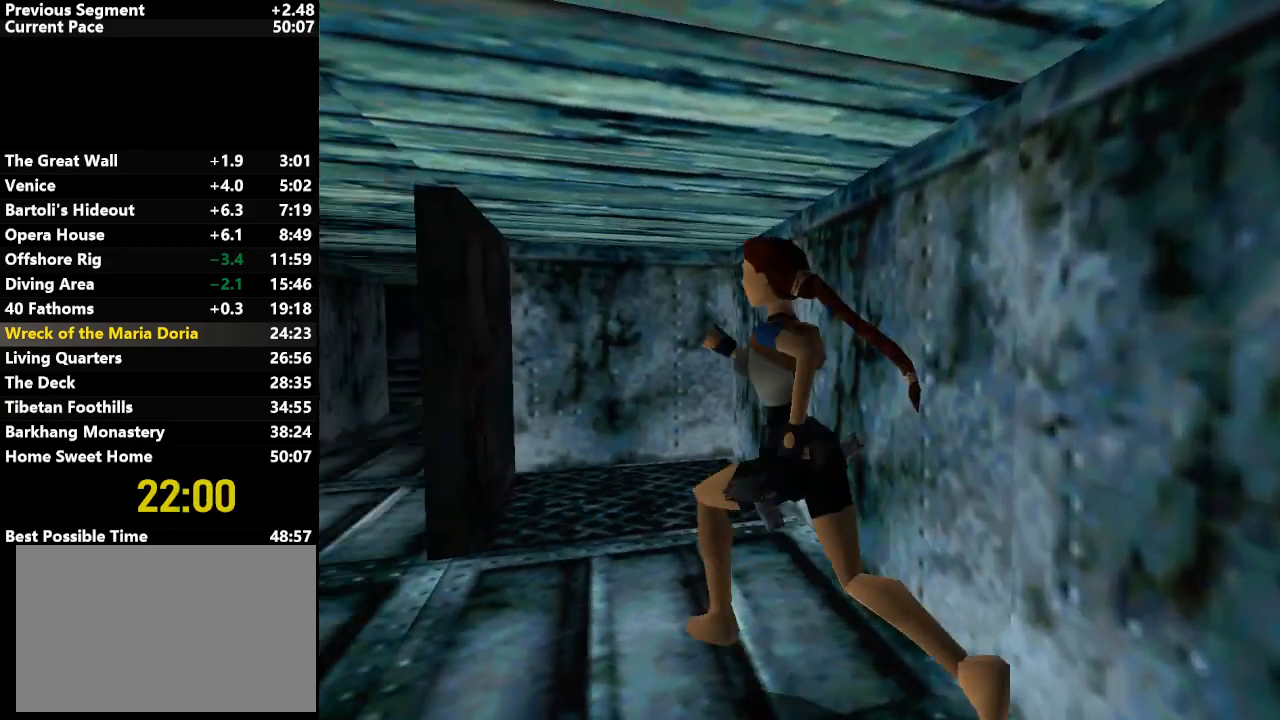
{"keys": ["jump", "up"], "events": [[133, "left", "down"], [217, "left", "up"], [267, "right", "down"], [417, "right", "up"]]}
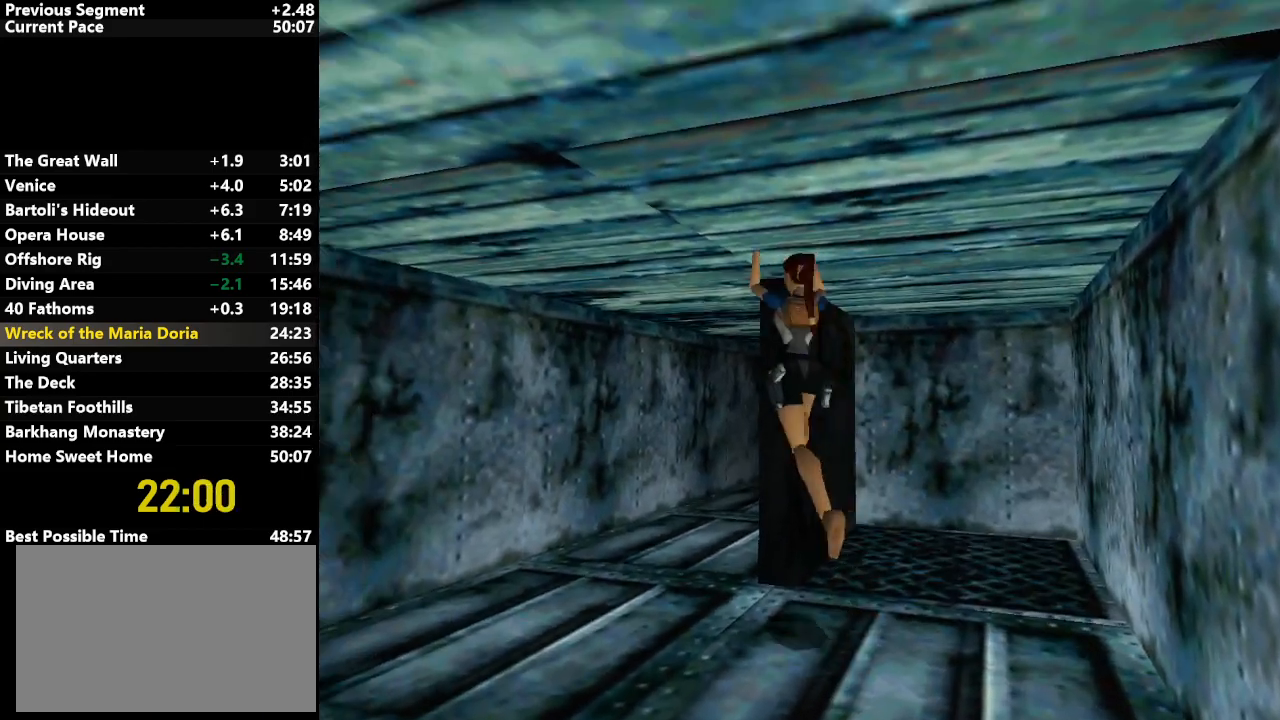
{"keys": ["jump", "right", "up"], "events": [[17, "right", "down"]]}
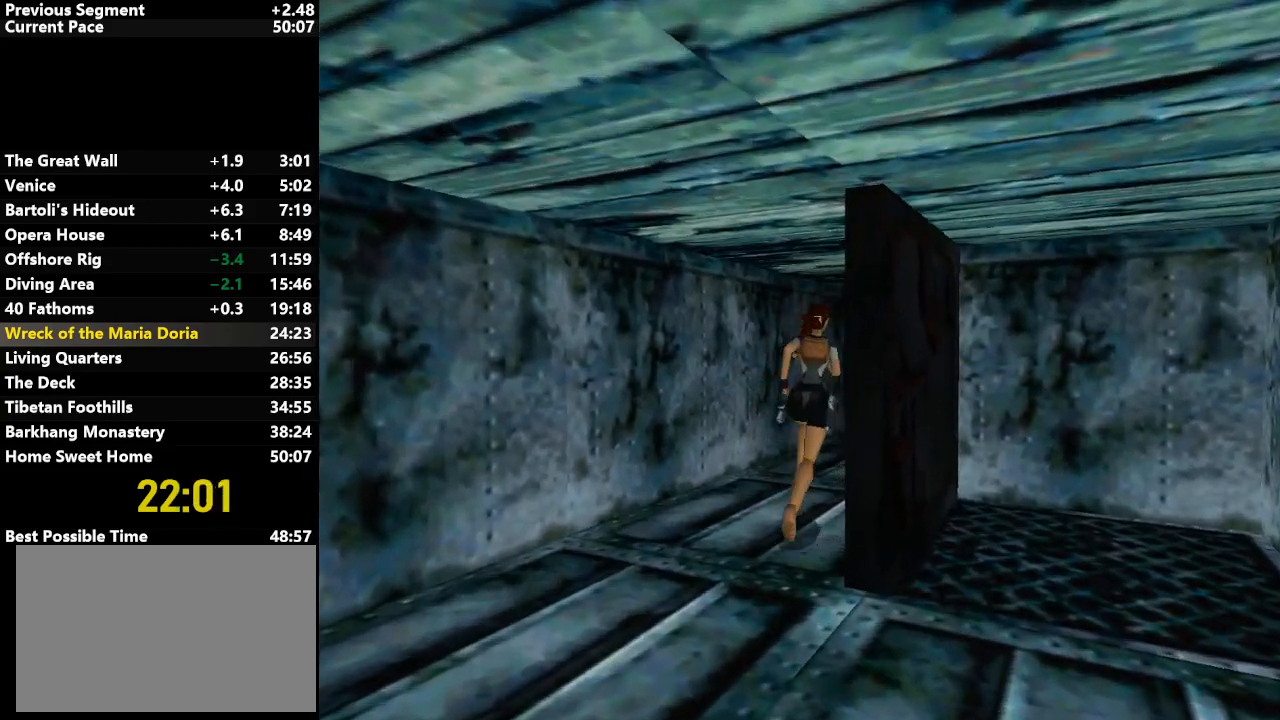
{"keys": ["jump", "up"], "events": [[350, "right", "up"]]}